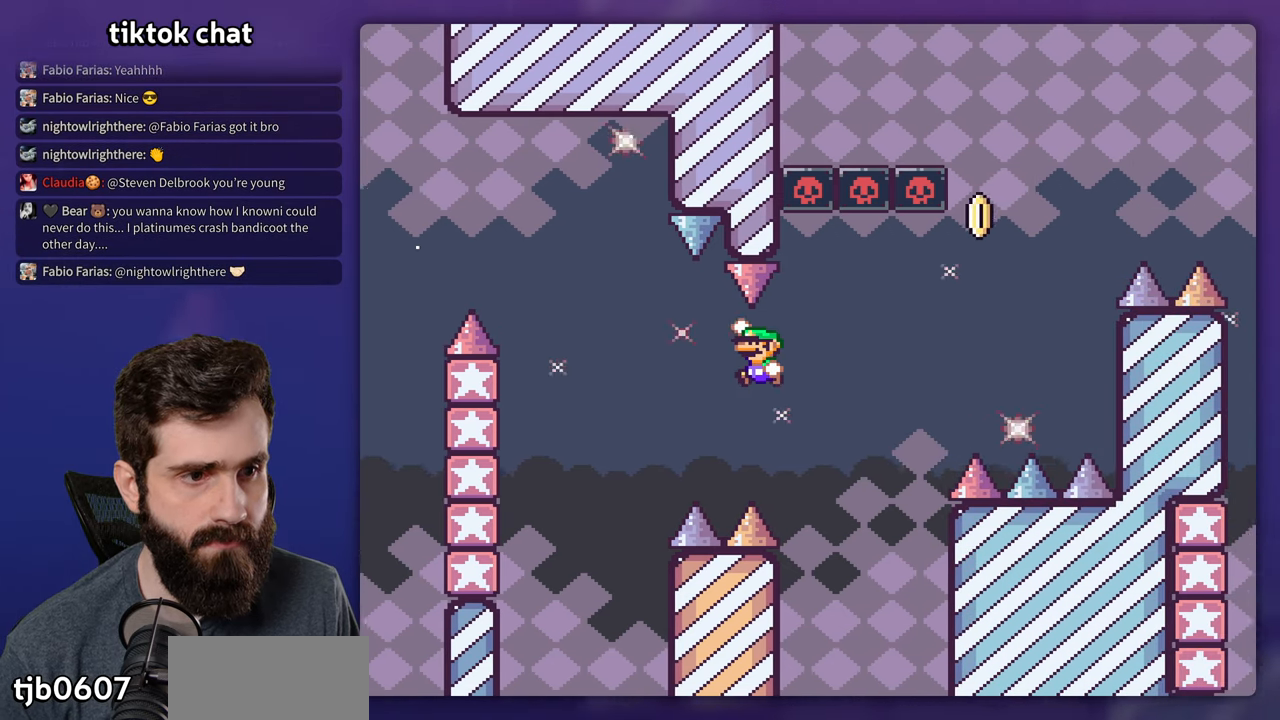
Gameplay with a controller (Nintendo layout); each line is a JSON object with the inputs held at the frame after it. "events" lists button and stick changes between this image and that frame as [ms after this image, input, new state], when the widget could be followed in between. Not read: B L3 R3.
{"buttons": ["Y"], "events": []}
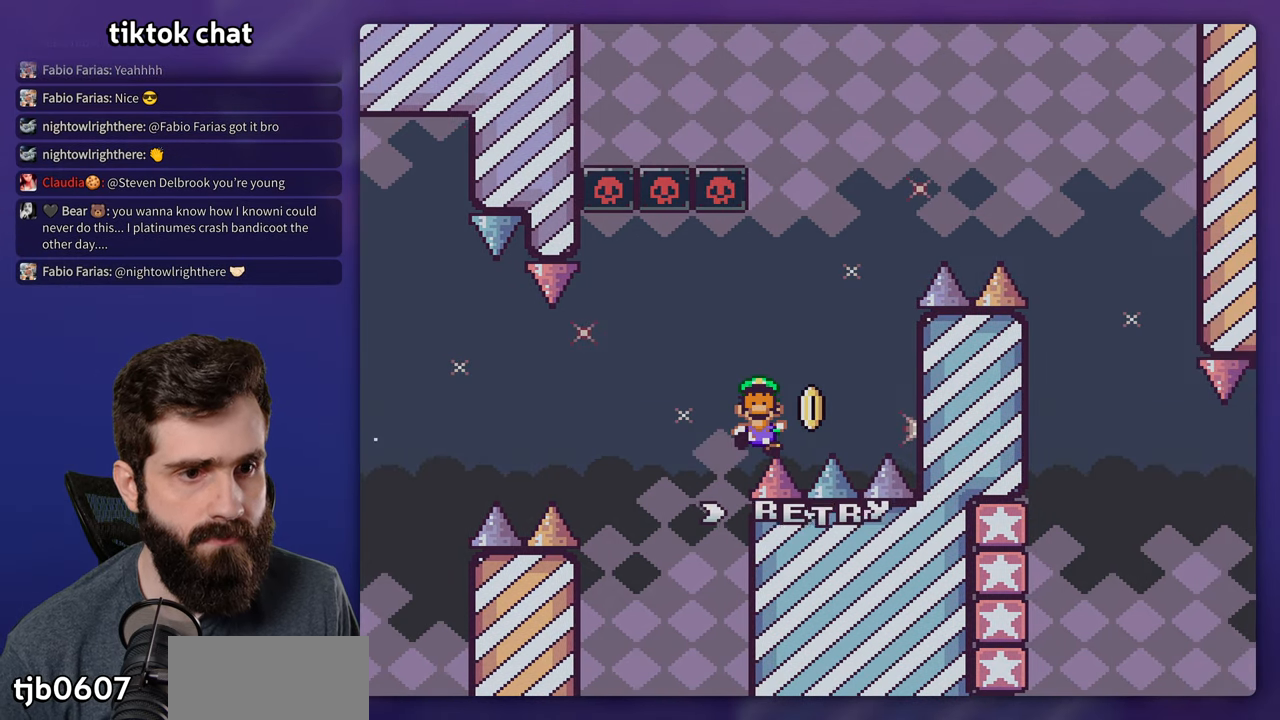
{"buttons": ["Y"], "events": []}
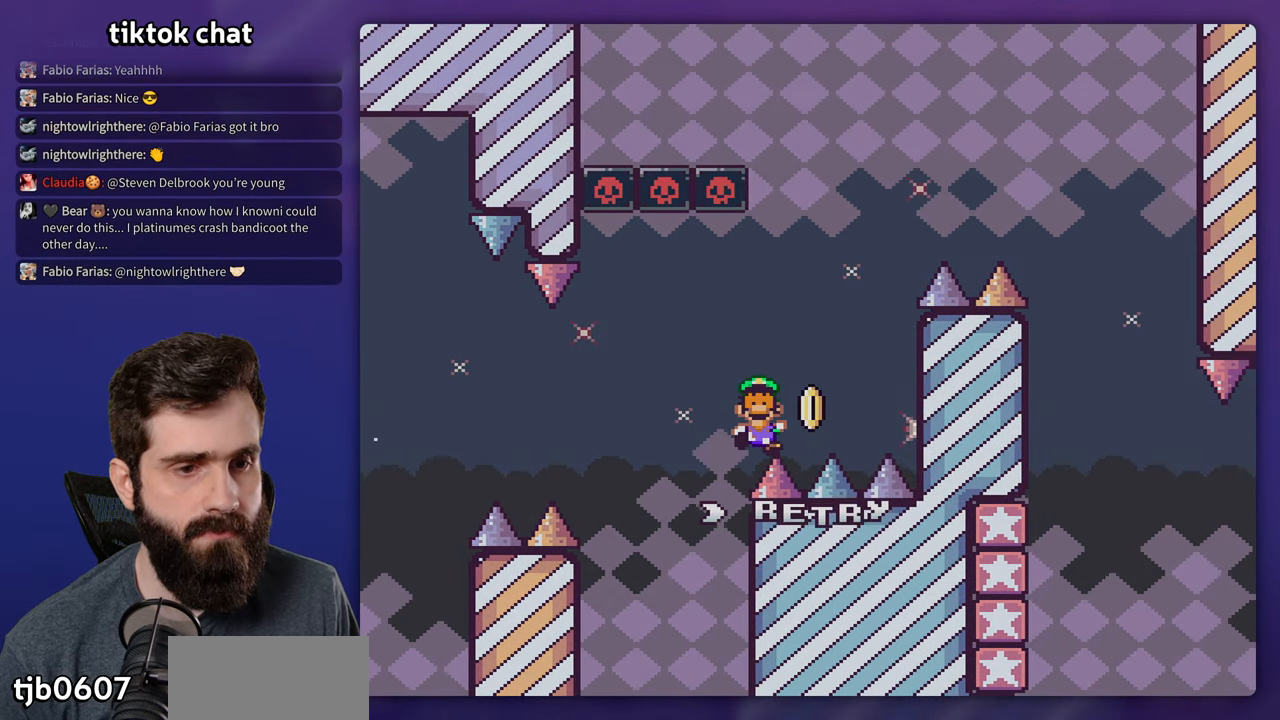
{"buttons": ["Y"], "events": []}
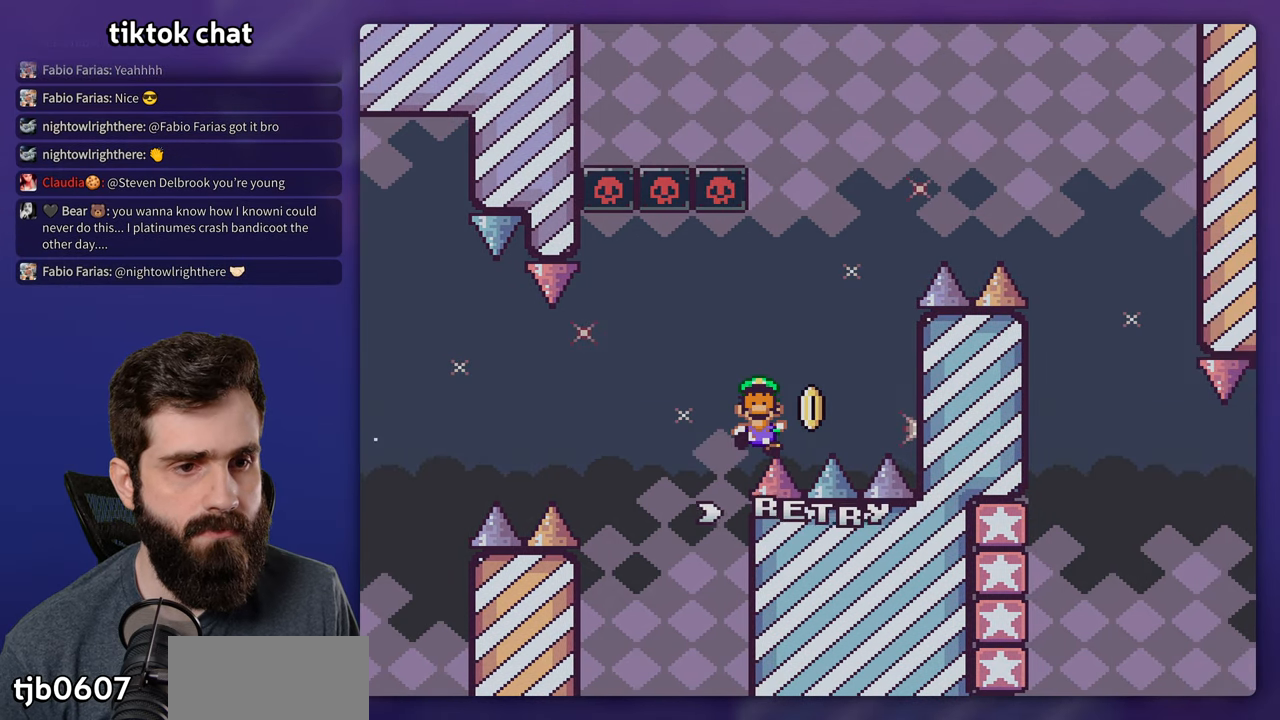
{"buttons": ["Y"], "events": []}
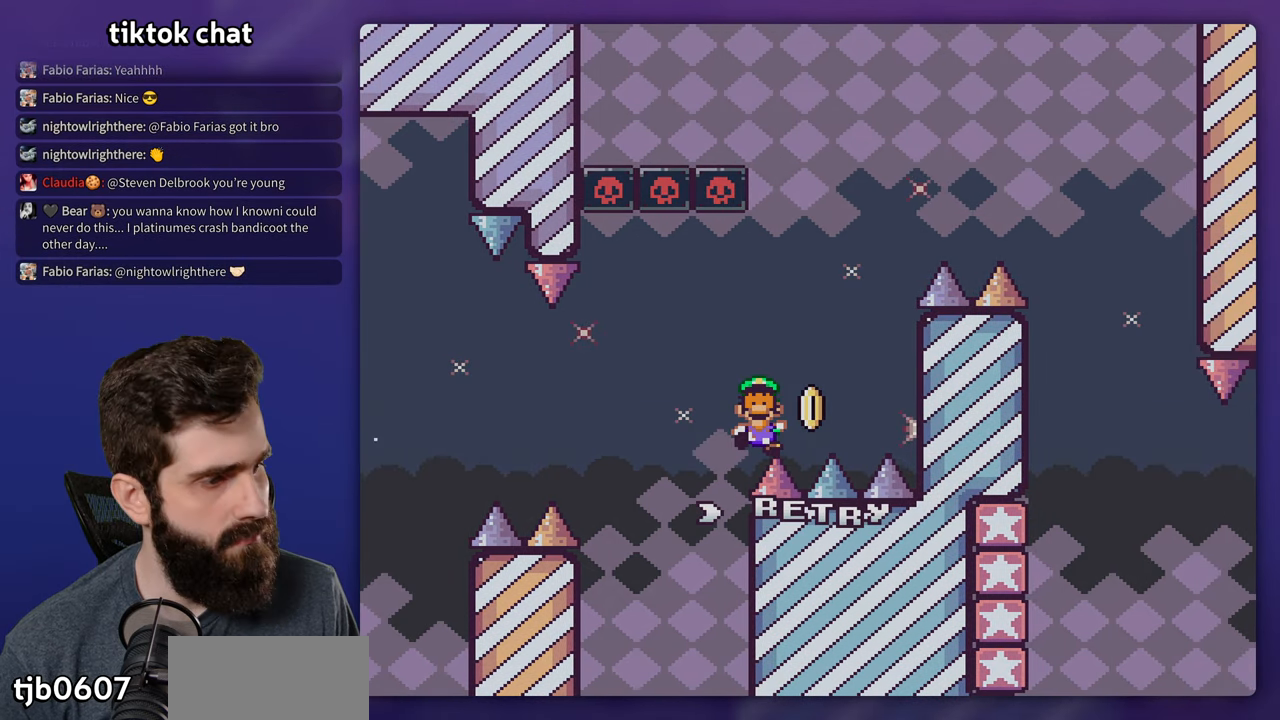
{"buttons": ["Y"], "events": []}
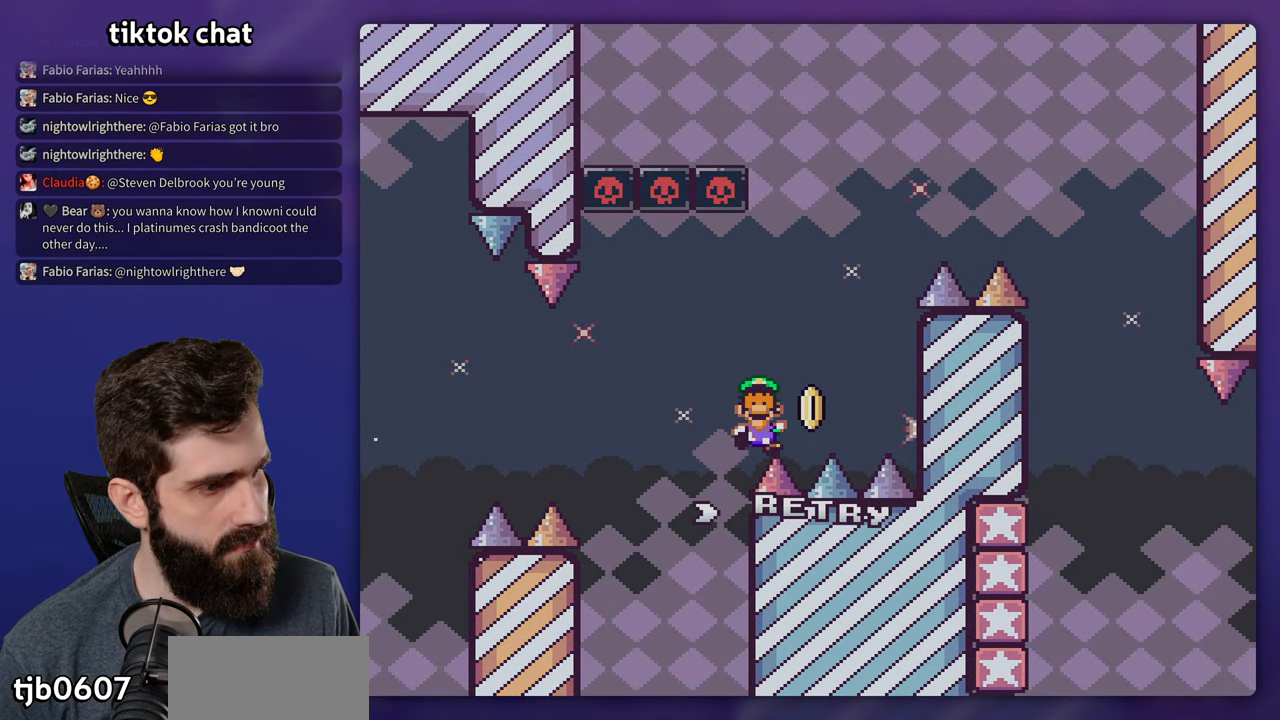
{"buttons": ["Y"], "events": []}
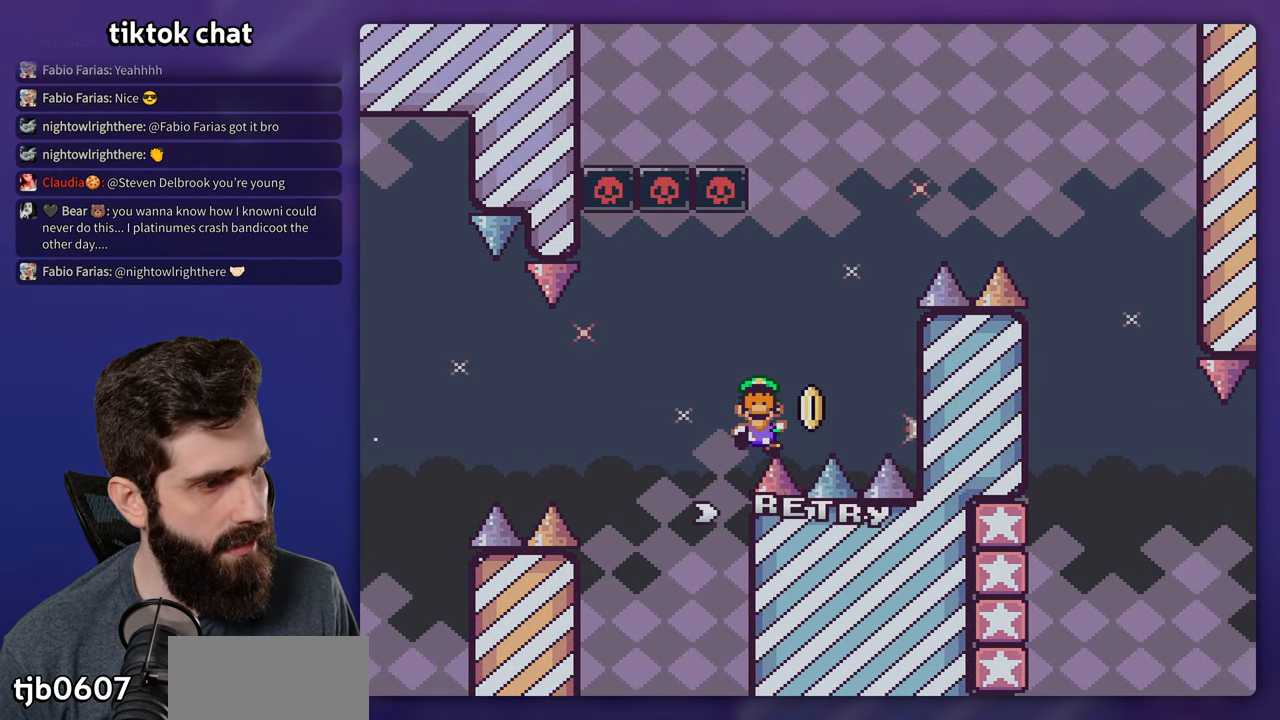
{"buttons": ["Y"], "events": []}
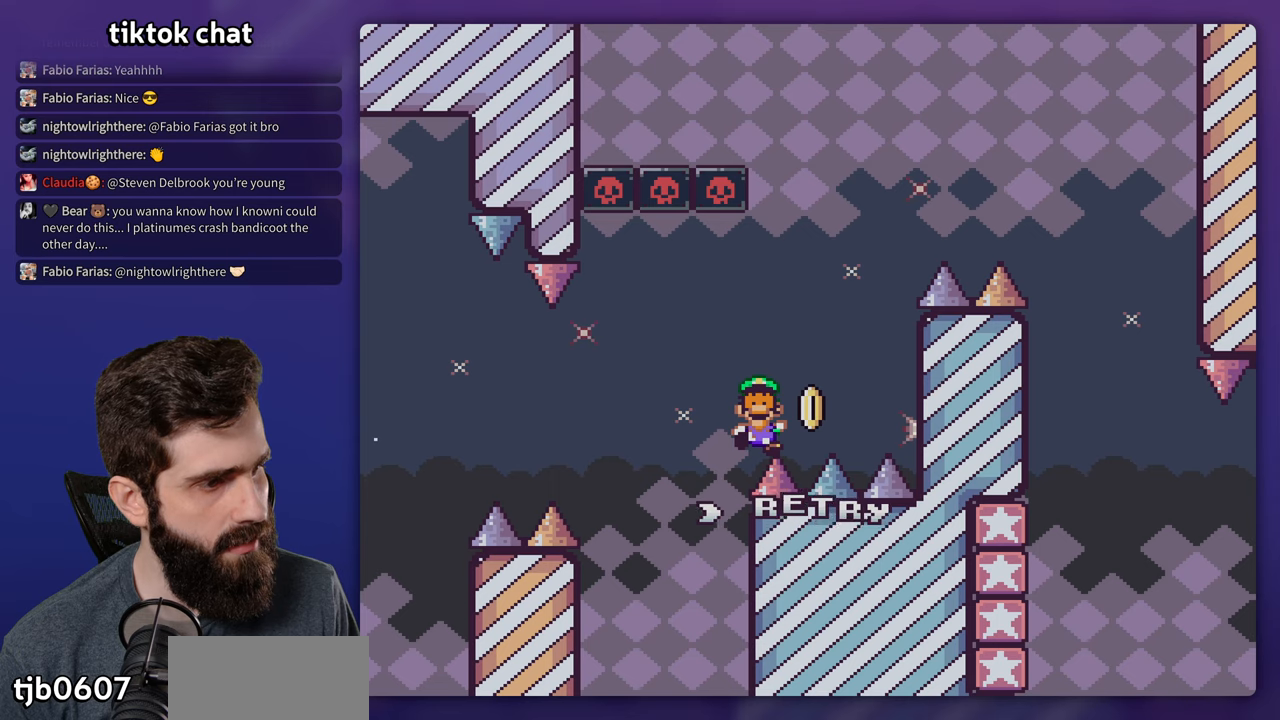
{"buttons": ["Y"], "events": []}
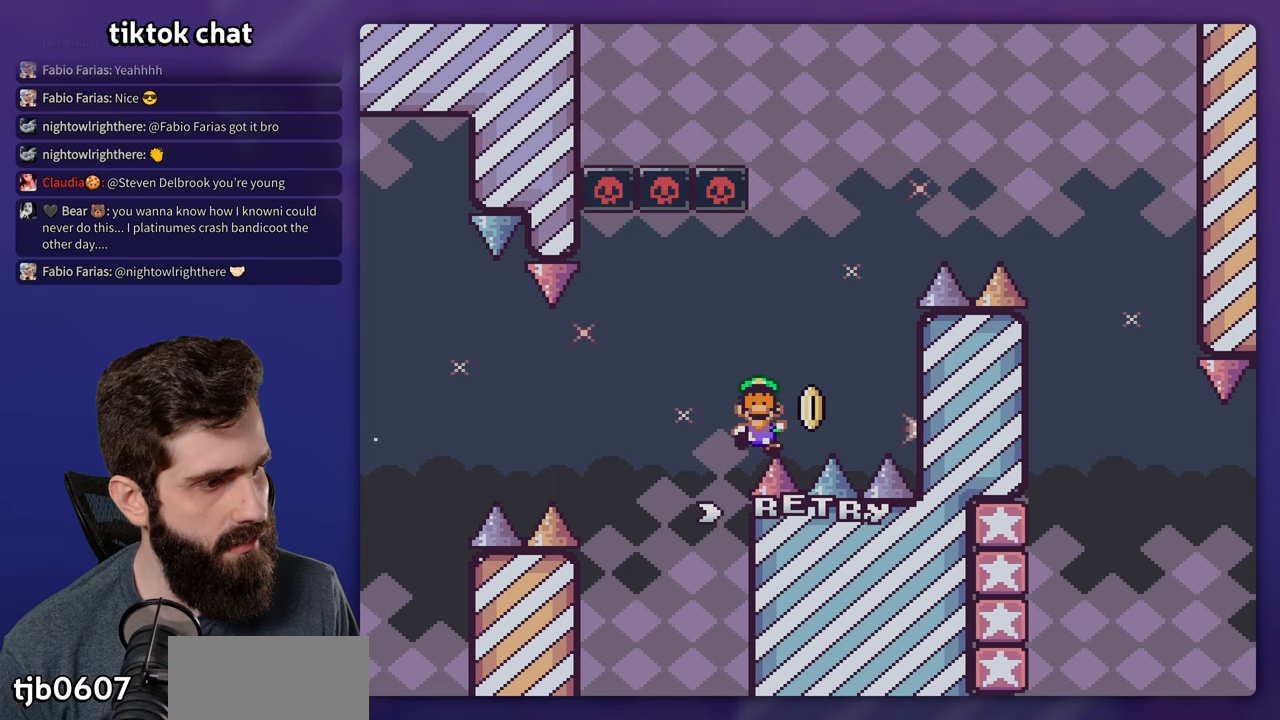
{"buttons": ["Y"], "events": []}
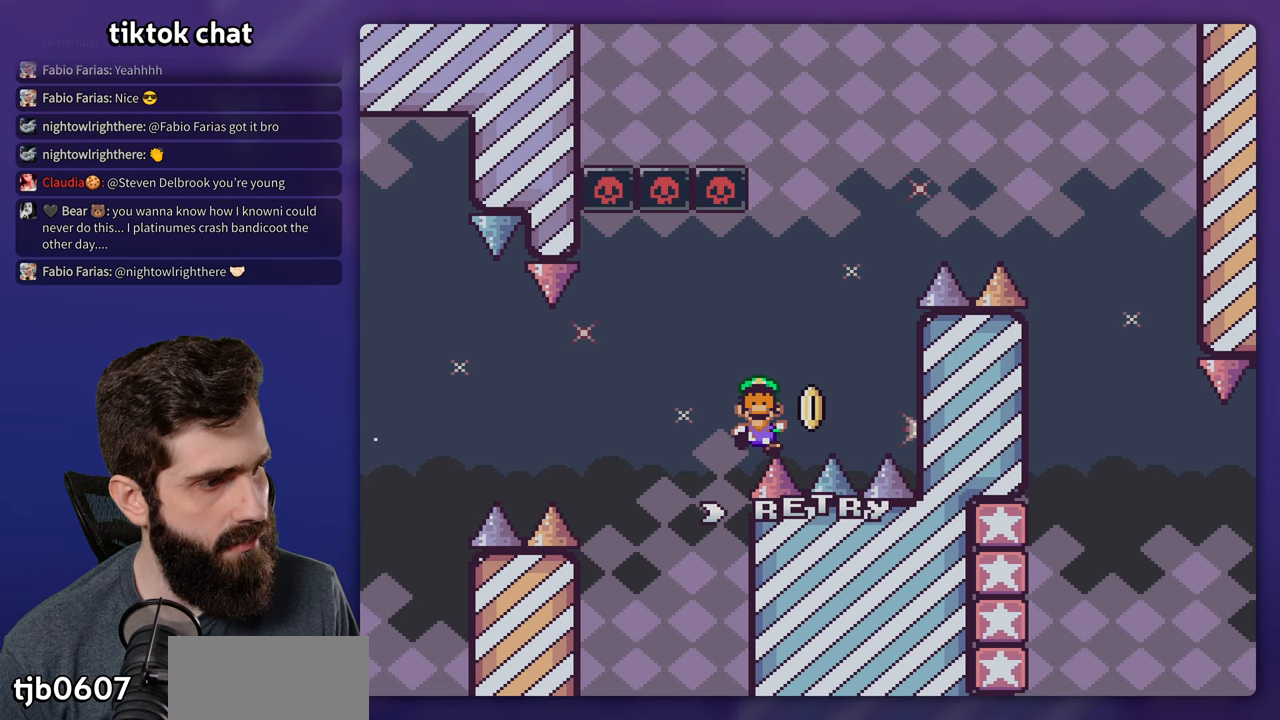
{"buttons": ["Y"], "events": []}
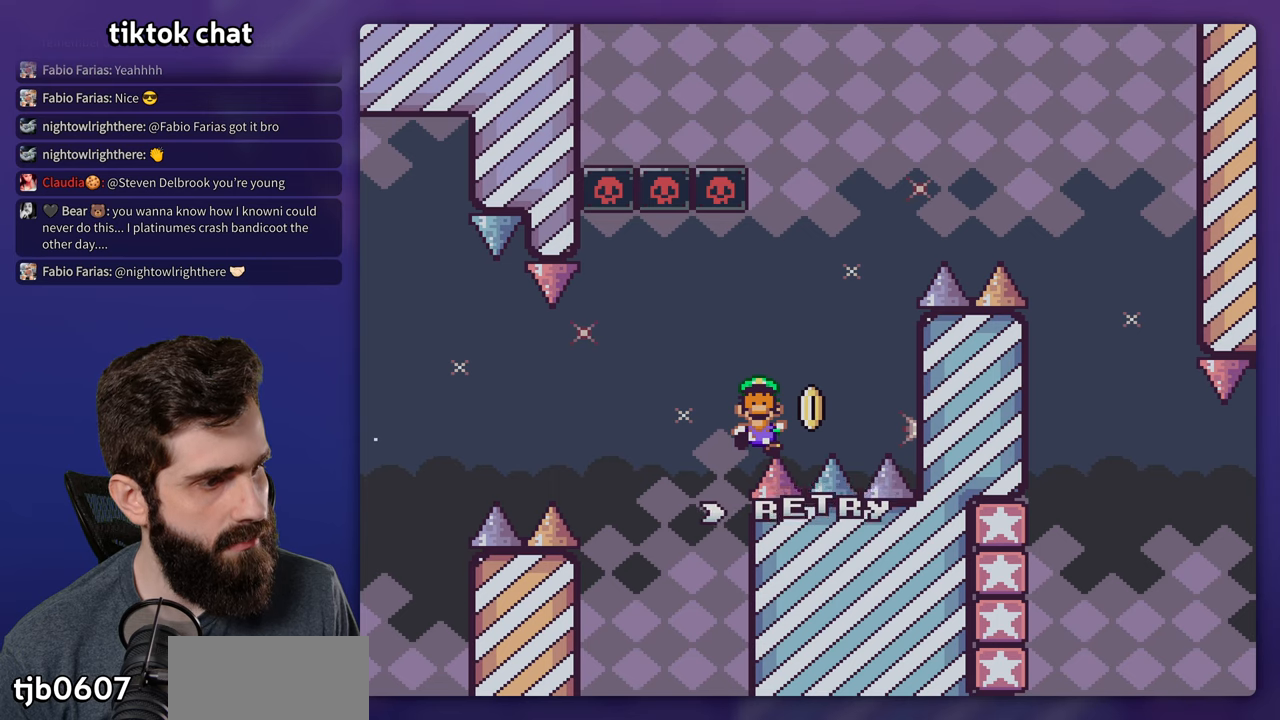
{"buttons": [], "events": [[450, "Y", "up"]]}
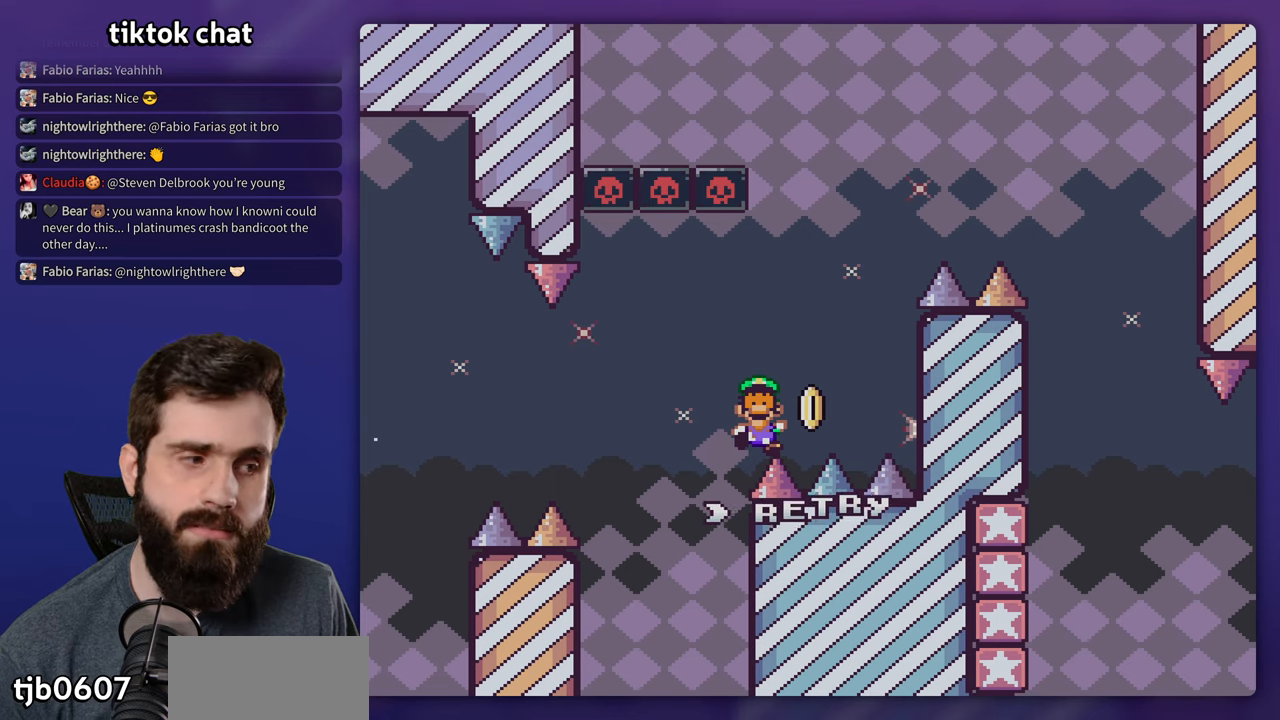
{"buttons": [], "events": []}
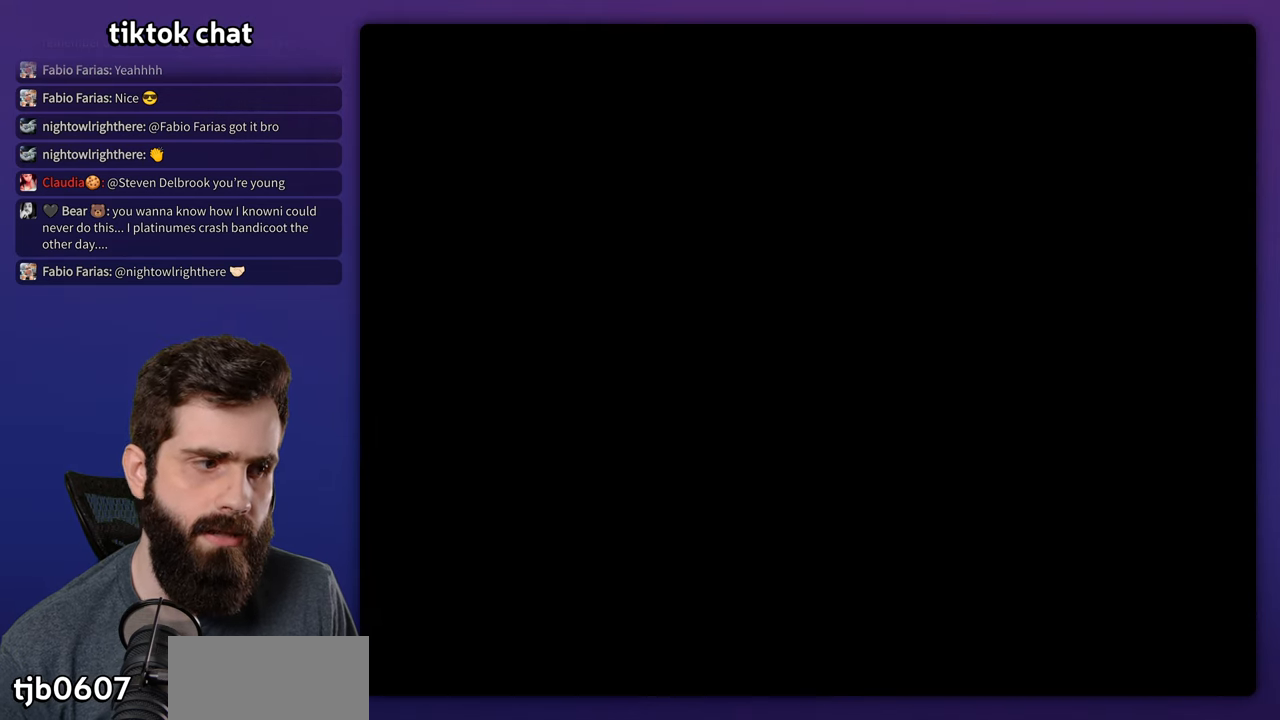
{"buttons": ["Y"], "events": [[17, "Y", "down"]]}
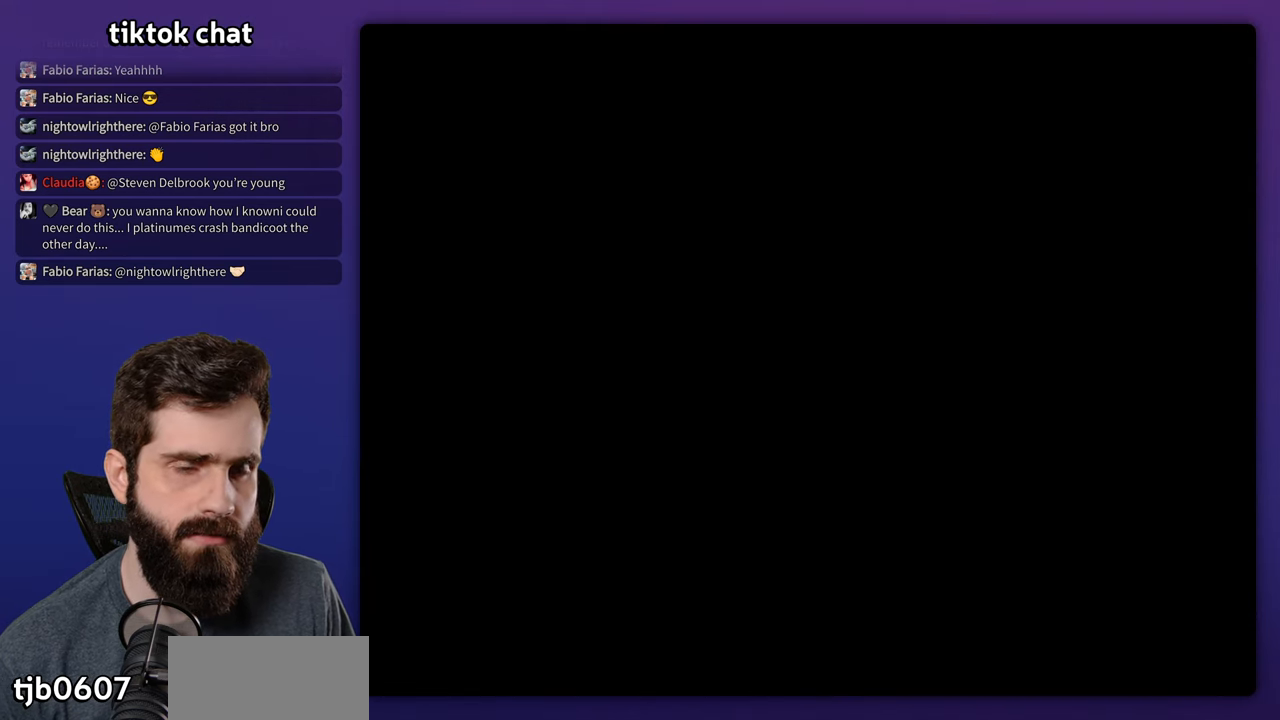
{"buttons": ["Y", "DPAD_RIGHT"], "events": [[233, "DPAD_RIGHT", "down"]]}
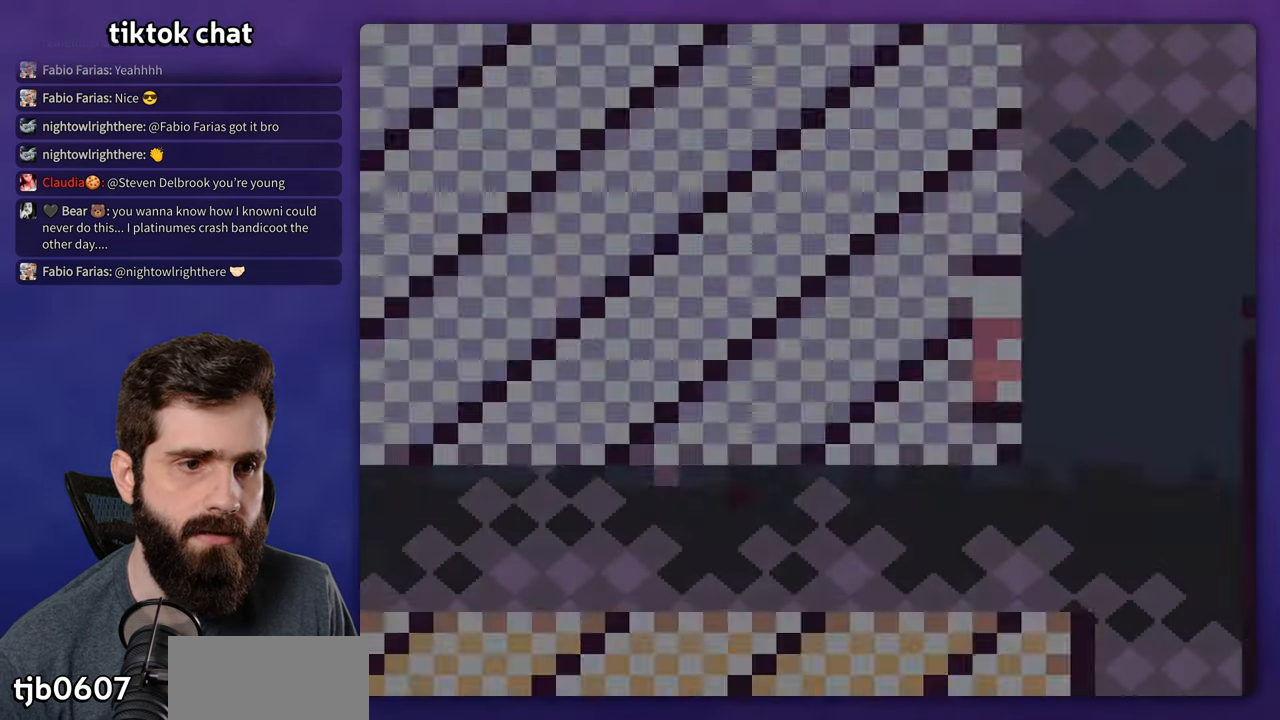
{"buttons": ["Y", "DPAD_RIGHT"], "events": []}
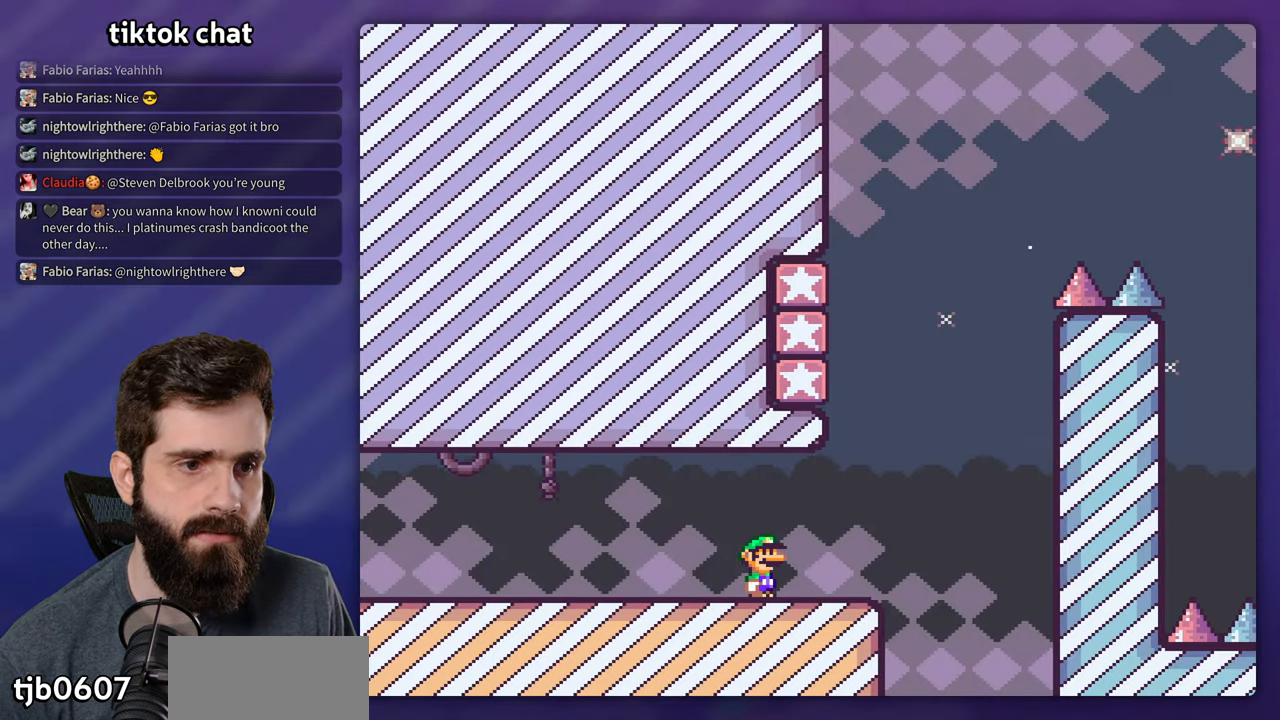
{"buttons": ["Y", "DPAD_LEFT"], "events": [[150, "DPAD_RIGHT", "up"], [150, "DPAD_UP", "down"], [167, "DPAD_LEFT", "down"], [167, "DPAD_UP", "up"]]}
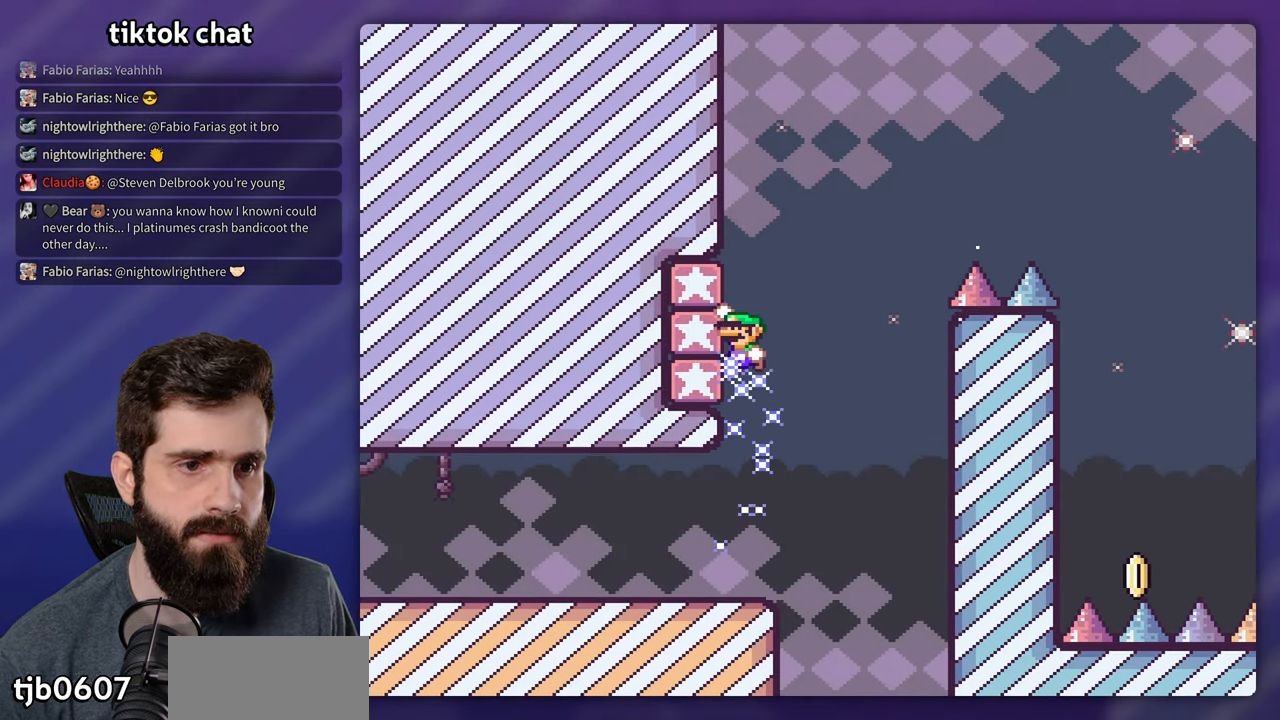
{"buttons": ["Y"], "events": [[67, "DPAD_LEFT", "up"]]}
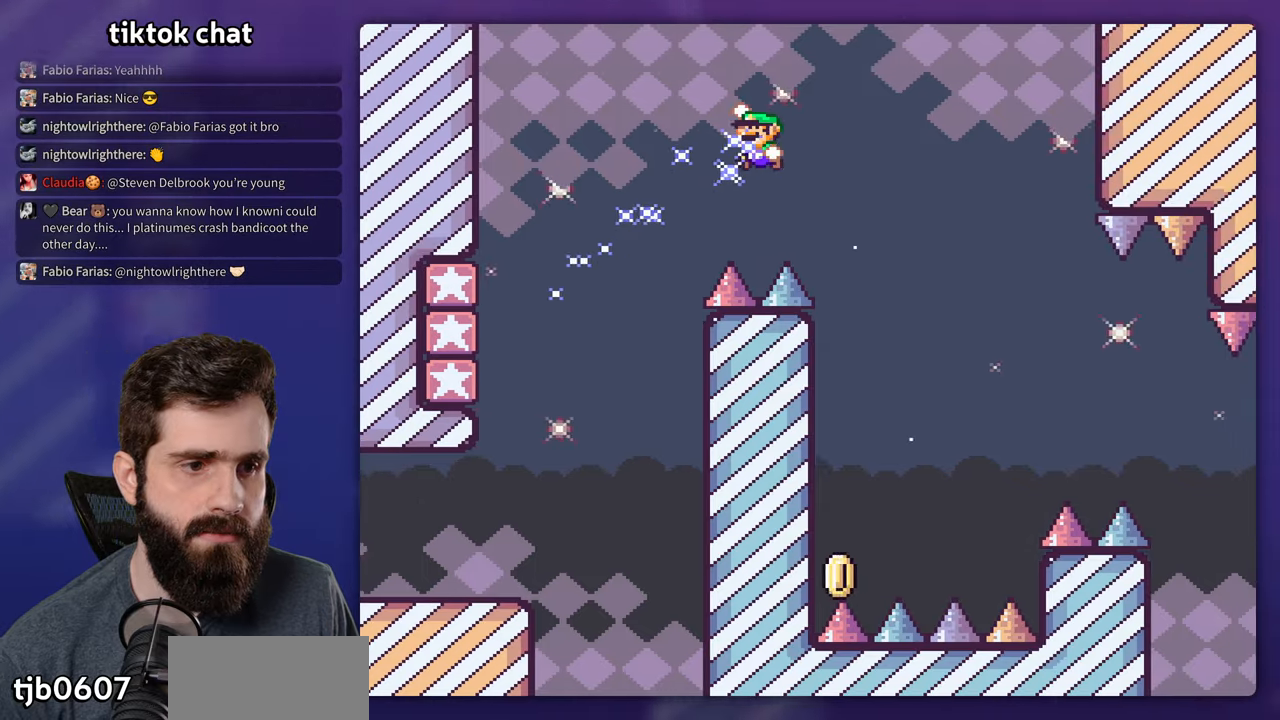
{"buttons": ["Y"], "events": [[217, "DPAD_LEFT", "down"], [450, "DPAD_LEFT", "up"]]}
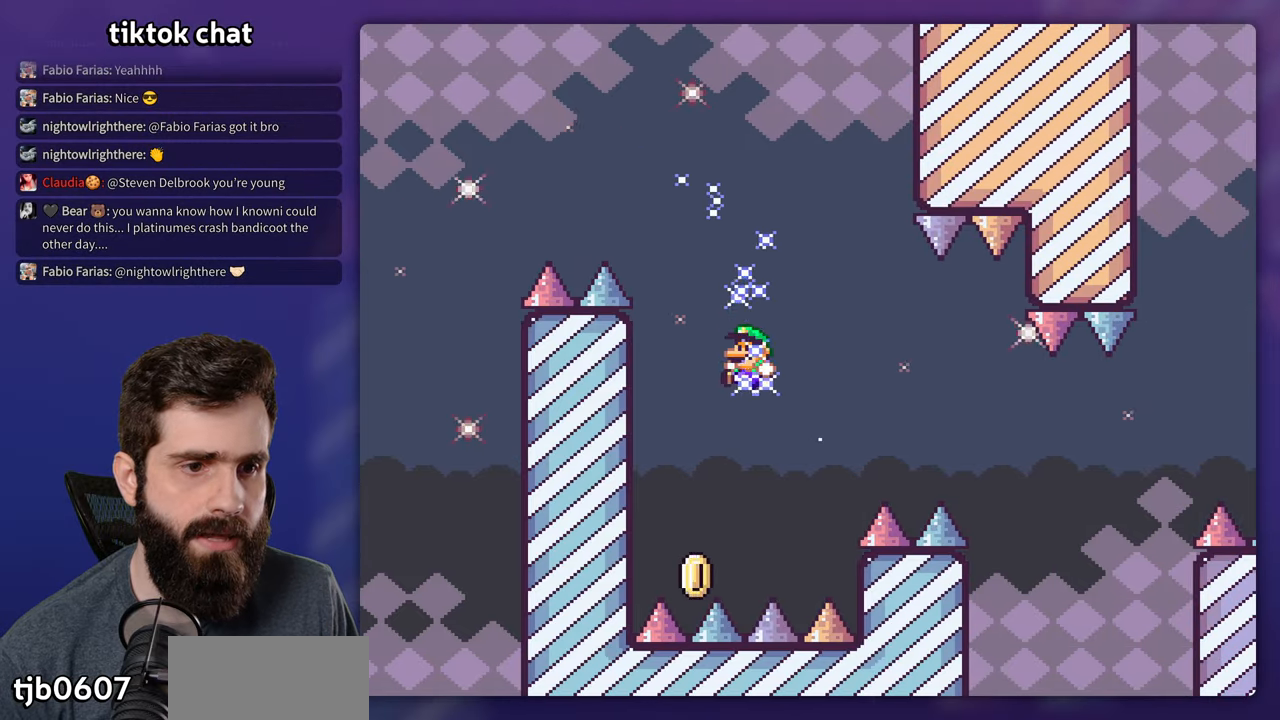
{"buttons": ["Y", "DPAD_RIGHT"], "events": [[100, "DPAD_RIGHT", "down"]]}
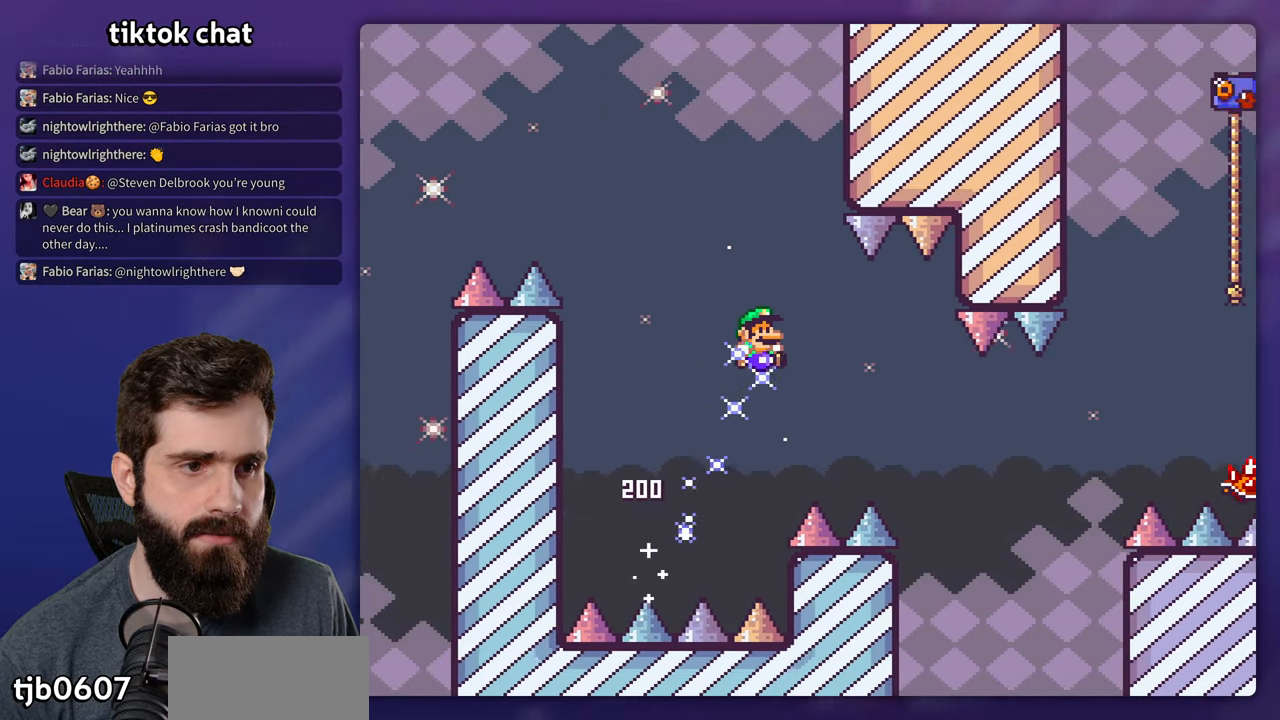
{"buttons": ["Y", "DPAD_RIGHT"], "events": []}
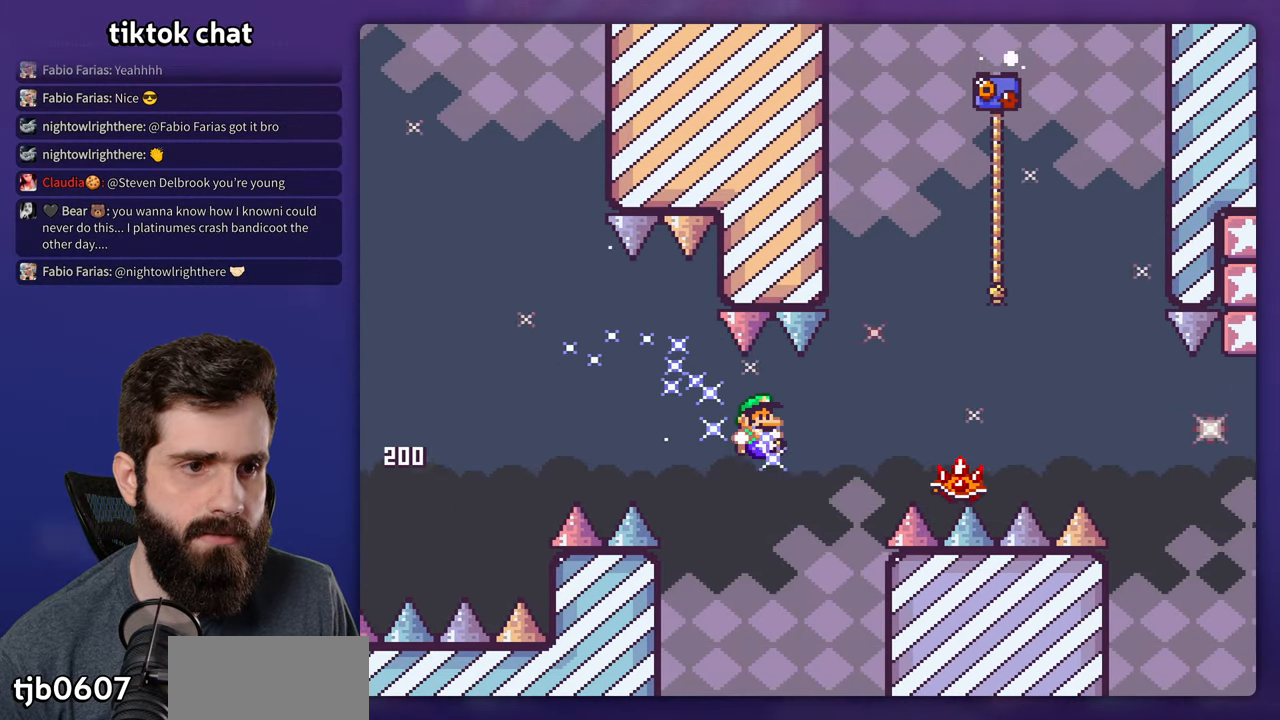
{"buttons": ["X"], "events": [[34, "Y", "up"], [50, "A", "down"], [67, "X", "down"], [250, "A", "up"], [267, "DPAD_RIGHT", "up"], [300, "DPAD_LEFT", "down"], [484, "DPAD_LEFT", "up"]]}